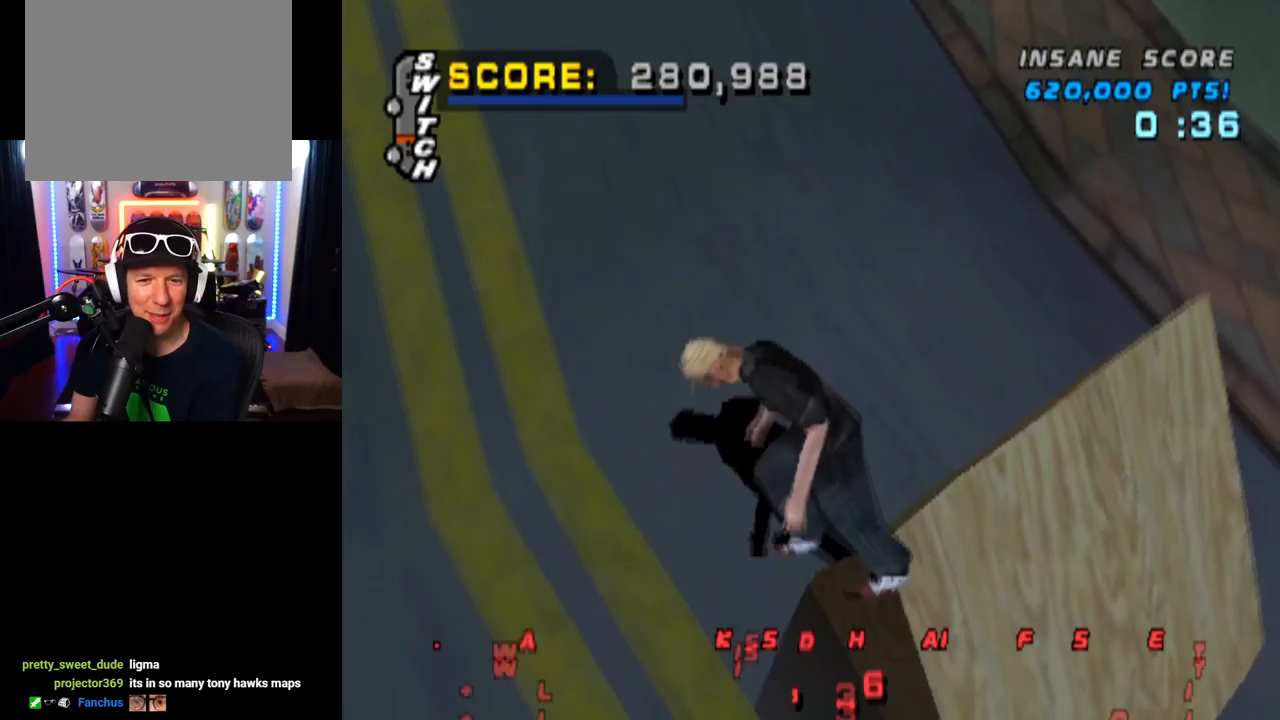
Gameplay with a controller (PlayStation layout); each line is a JSON object with the inputs held at the frame after it. "events" lists button and stick changes between this image and that frame as [ms after this image, input, new state], when the widget could be followed in between.
{"buttons": ["CROSS", "DPAD_DOWN"], "left_stick": "center", "right_stick": "center", "events": [[250, "DPAD_DOWN", "down"]]}
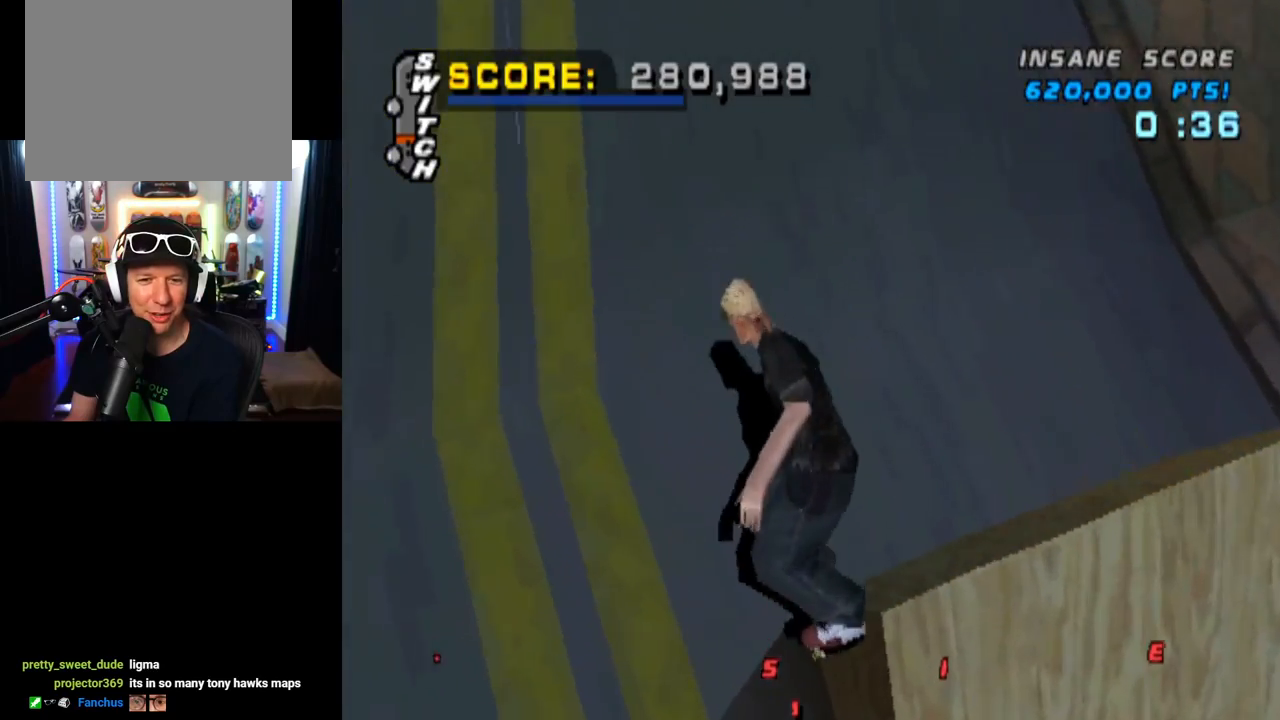
{"buttons": ["CROSS", "DPAD_DOWN"], "left_stick": "center", "right_stick": "center", "events": []}
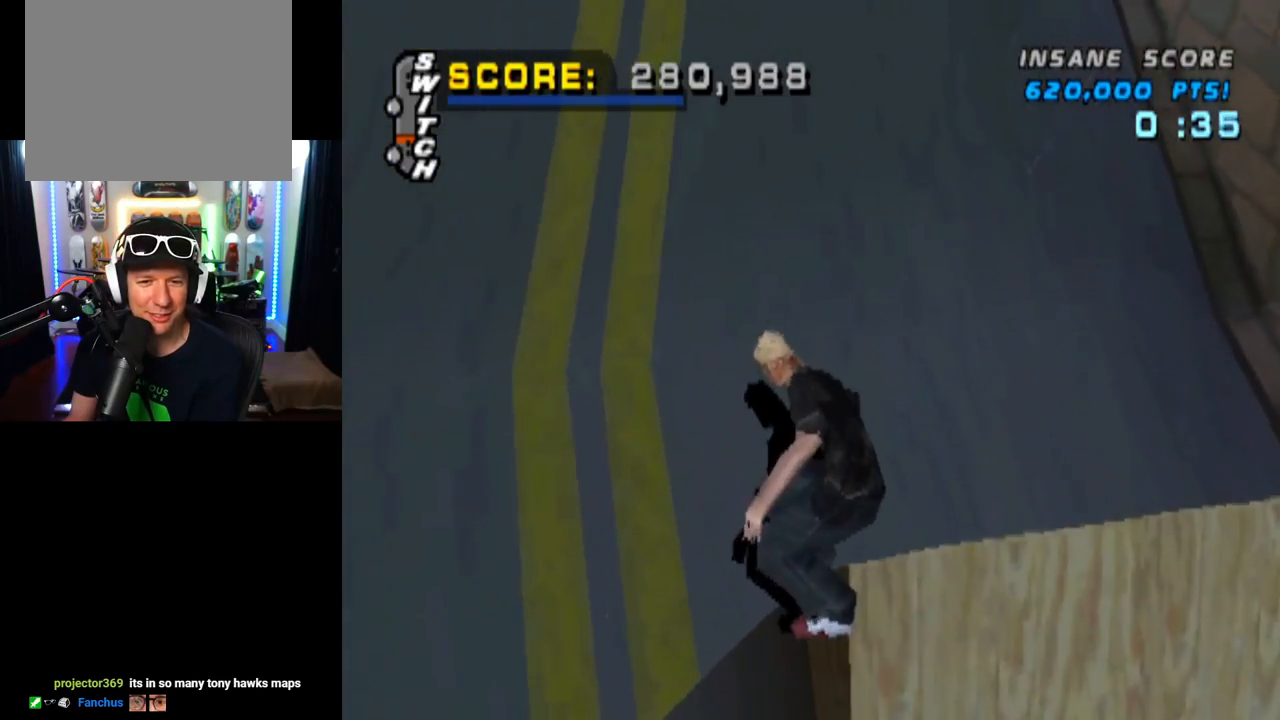
{"buttons": ["CROSS", "DPAD_DOWN"], "left_stick": "center", "right_stick": "center", "events": []}
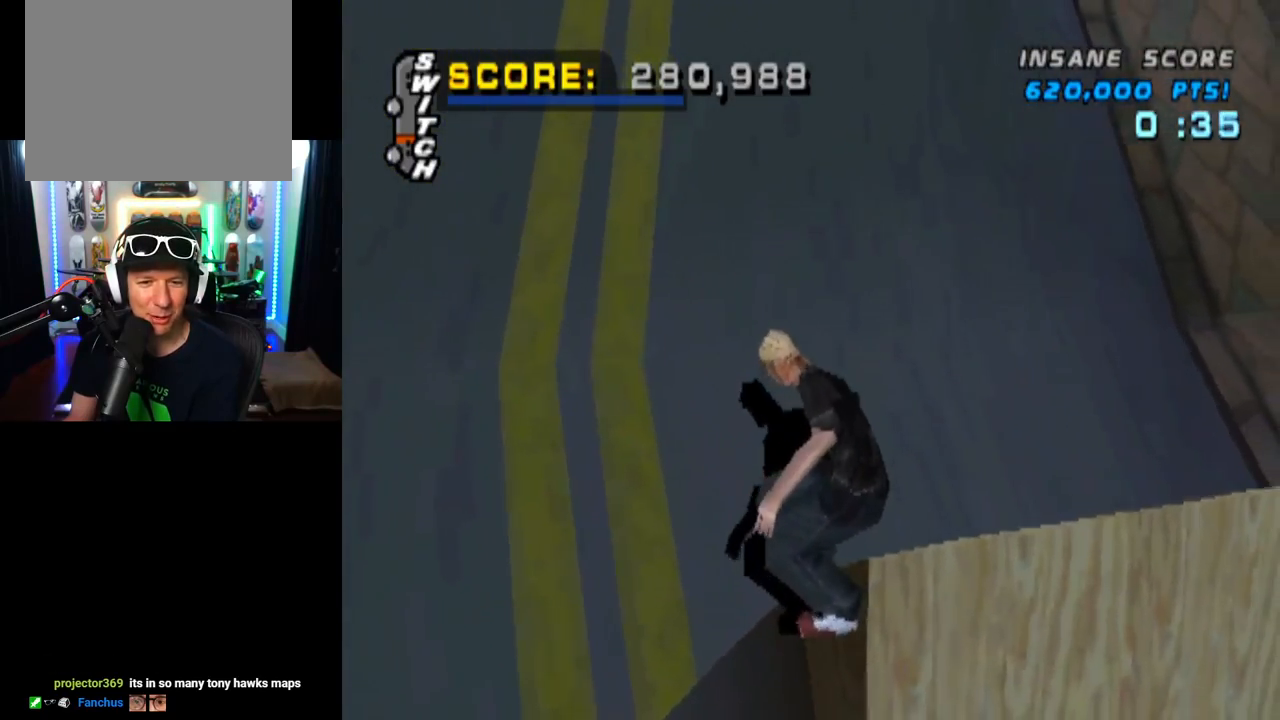
{"buttons": ["CROSS", "DPAD_DOWN", "DPAD_RIGHT"], "left_stick": "center", "right_stick": "center", "events": [[100, "DPAD_RIGHT", "down"]]}
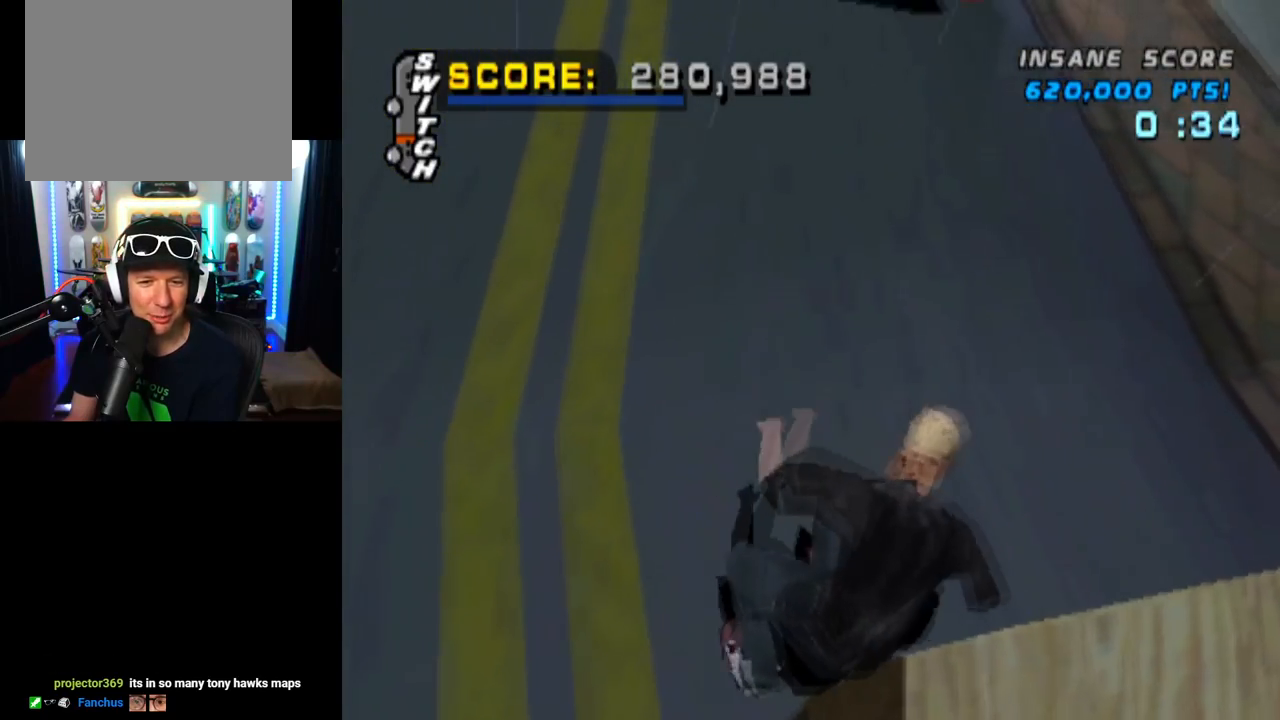
{"buttons": ["CROSS", "DPAD_LEFT"], "left_stick": "center", "right_stick": "center", "events": [[267, "DPAD_RIGHT", "up"], [284, "DPAD_DOWN", "up"], [300, "DPAD_DOWN", "down"], [317, "DPAD_DOWN", "up"], [501, "DPAD_LEFT", "down"]]}
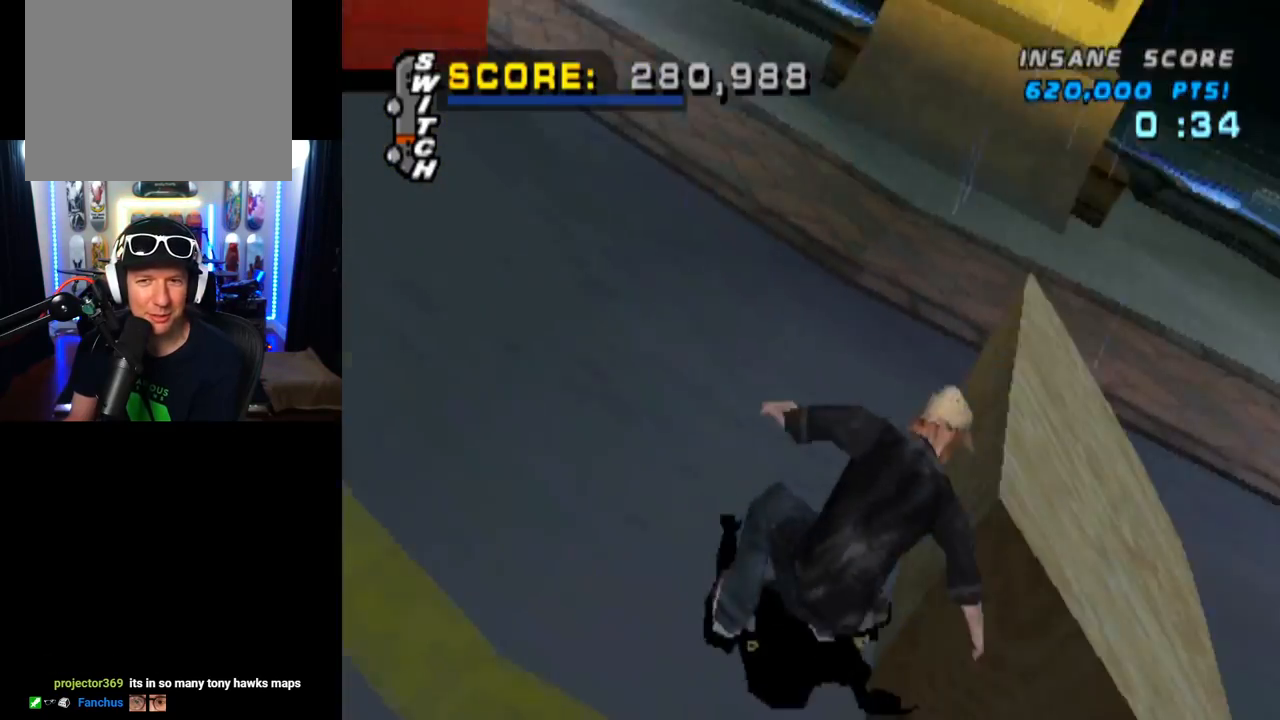
{"buttons": ["CROSS"], "left_stick": "center", "right_stick": "center", "events": [[166, "DPAD_LEFT", "up"]]}
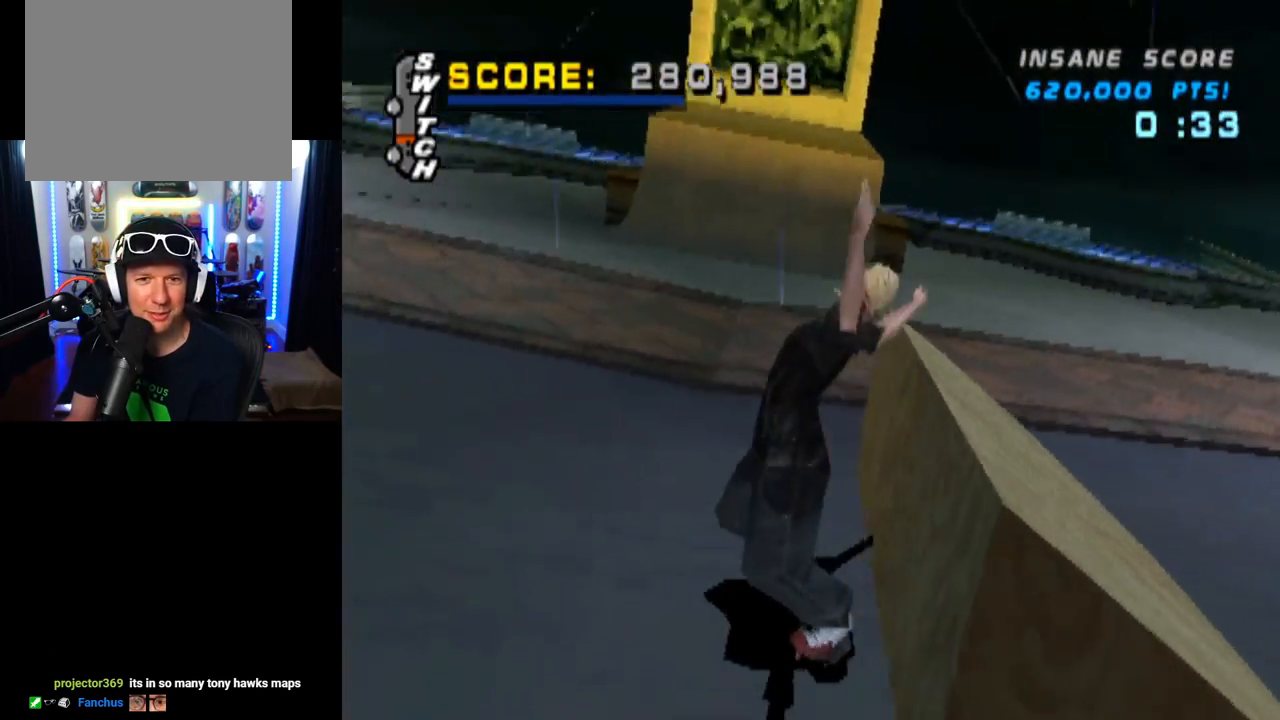
{"buttons": ["CROSS", "DPAD_DOWN", "DPAD_RIGHT"], "left_stick": "center", "right_stick": "center", "events": [[250, "DPAD_RIGHT", "down"], [350, "DPAD_DOWN", "down"]]}
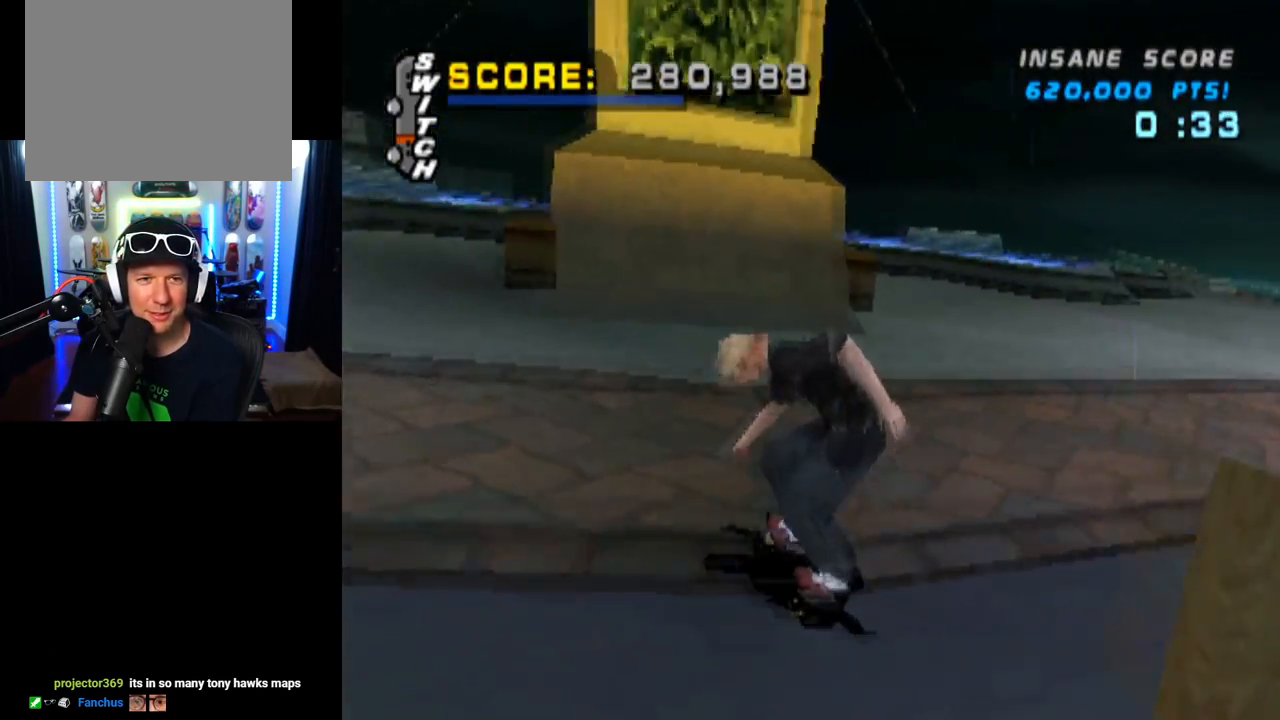
{"buttons": ["CROSS"], "left_stick": "center", "right_stick": "center", "events": [[33, "DPAD_DOWN", "up"], [83, "DPAD_RIGHT", "up"], [233, "DPAD_RIGHT", "down"], [283, "DPAD_DOWN", "down"], [450, "DPAD_DOWN", "up"], [450, "DPAD_RIGHT", "up"]]}
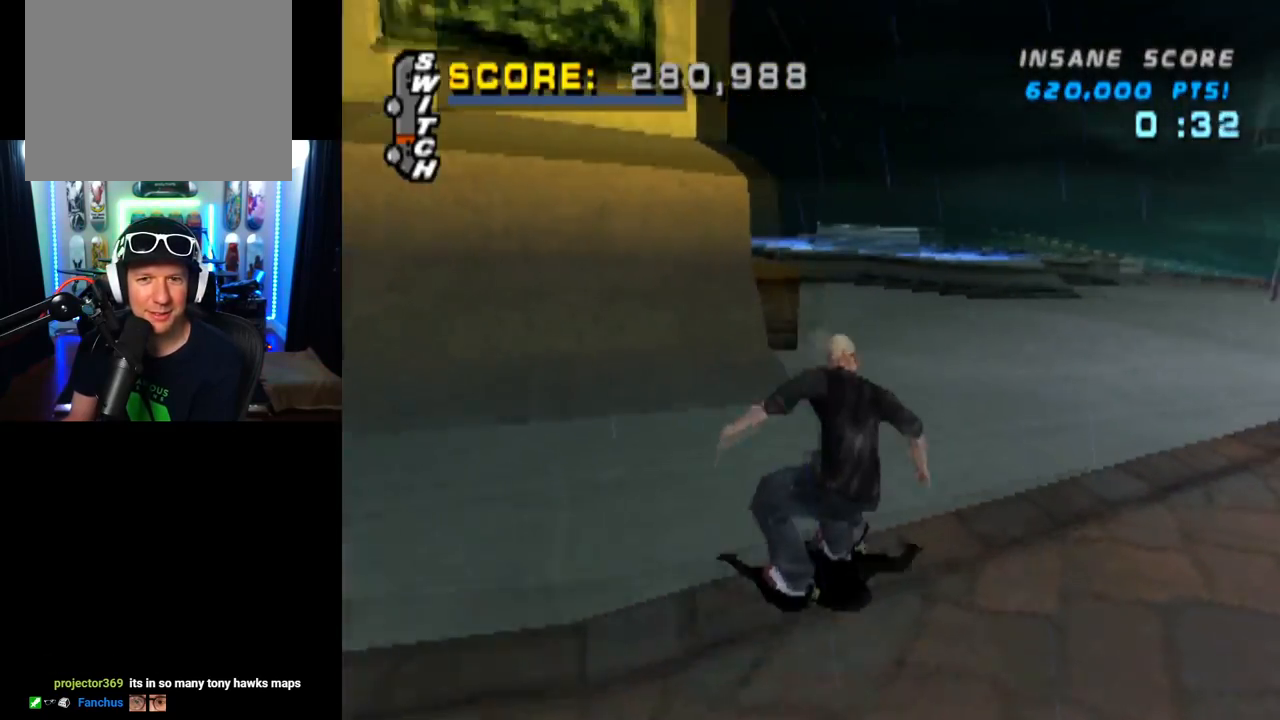
{"buttons": ["CROSS"], "left_stick": "center", "right_stick": "center", "events": [[133, "DPAD_LEFT", "down"], [317, "DPAD_LEFT", "up"]]}
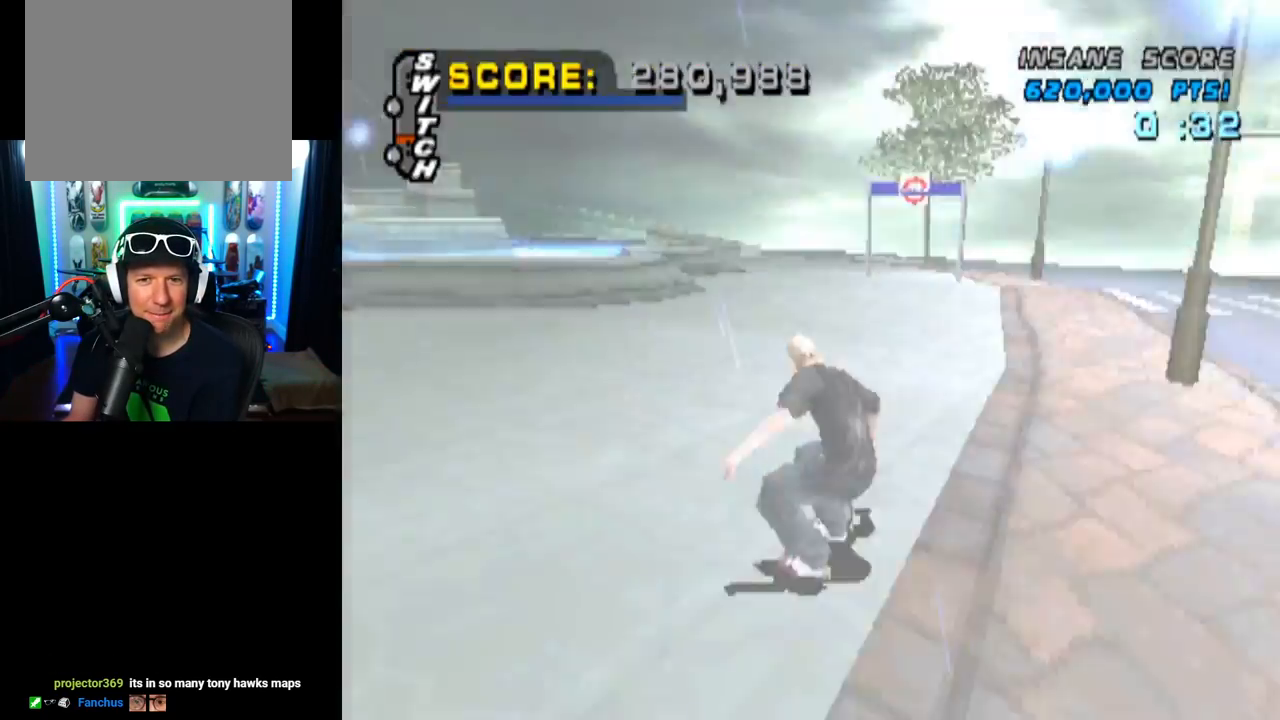
{"buttons": ["CROSS", "DPAD_LEFT"], "left_stick": "center", "right_stick": "center", "events": [[100, "DPAD_LEFT", "down"], [116, "R2", "down"], [133, "DPAD_DOWN", "down"], [266, "R2", "up"], [383, "DPAD_DOWN", "up"]]}
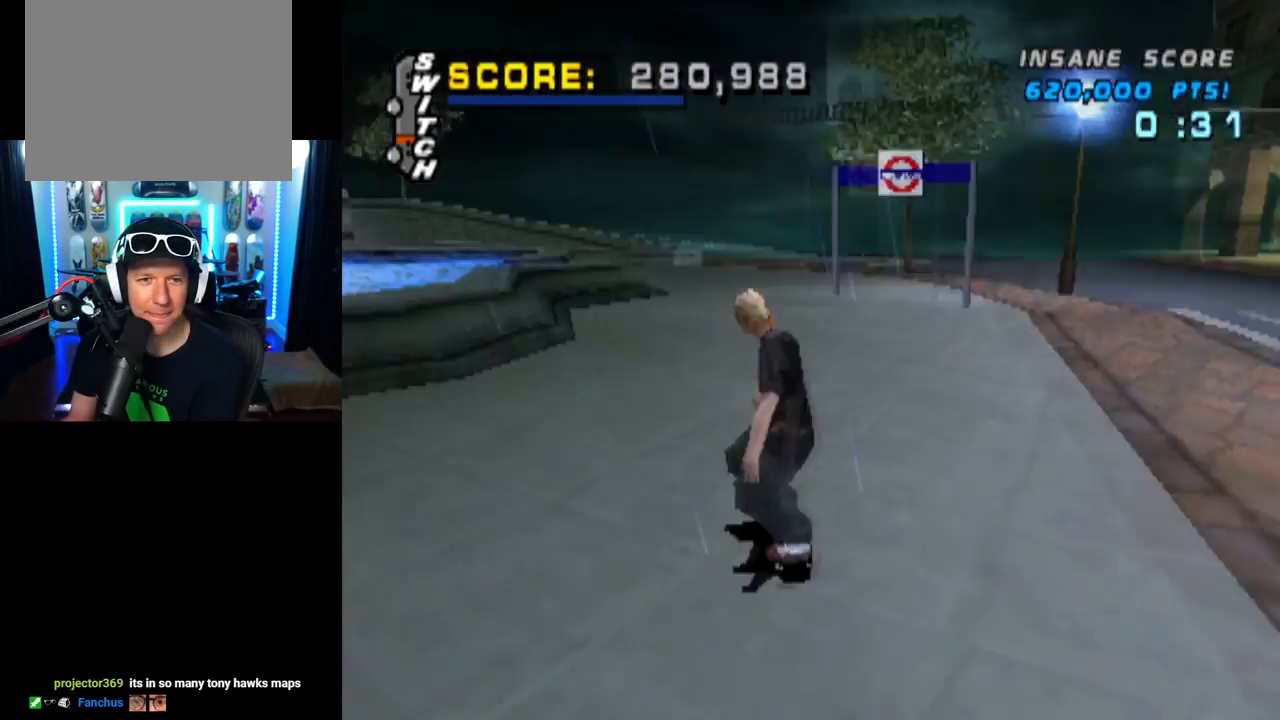
{"buttons": ["TRIANGLE", "DPAD_DOWN", "DPAD_LEFT"], "left_stick": "center", "right_stick": "center", "events": [[83, "DPAD_LEFT", "up"], [217, "DPAD_LEFT", "down"], [300, "DPAD_LEFT", "up"], [350, "DPAD_LEFT", "down"], [417, "DPAD_DOWN", "down"], [467, "TRIANGLE", "down"], [484, "CROSS", "up"]]}
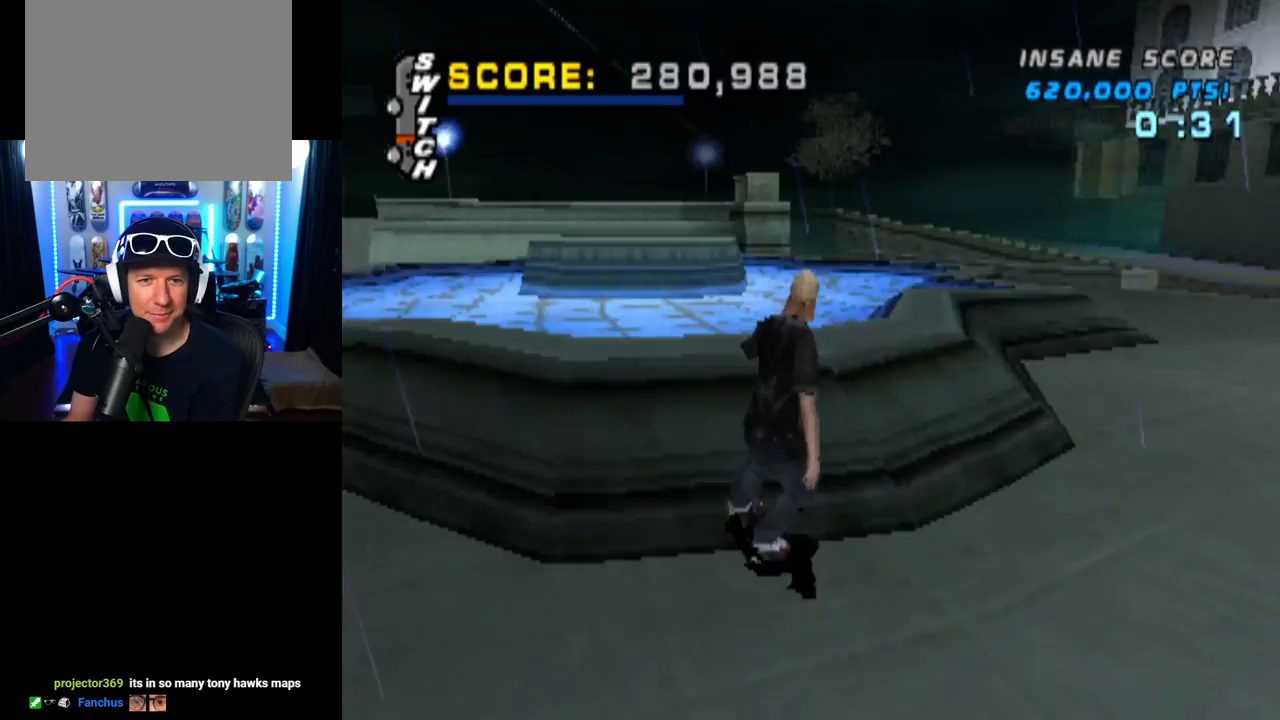
{"buttons": ["TRIANGLE"], "left_stick": "center", "right_stick": "center", "events": [[83, "DPAD_DOWN", "up"], [100, "DPAD_LEFT", "up"]]}
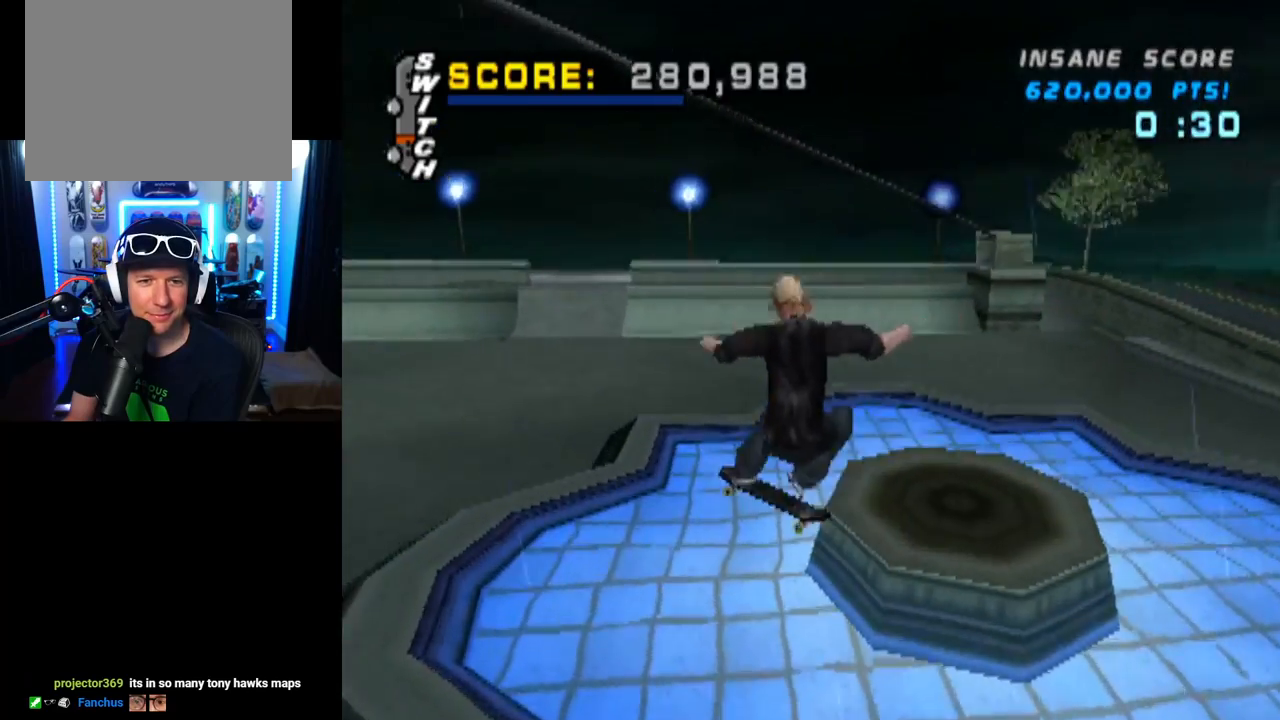
{"buttons": ["CROSS"], "left_stick": "center", "right_stick": "center", "events": [[67, "CROSS", "down"], [67, "TRIANGLE", "up"], [334, "R1", "down"], [384, "R1", "up"]]}
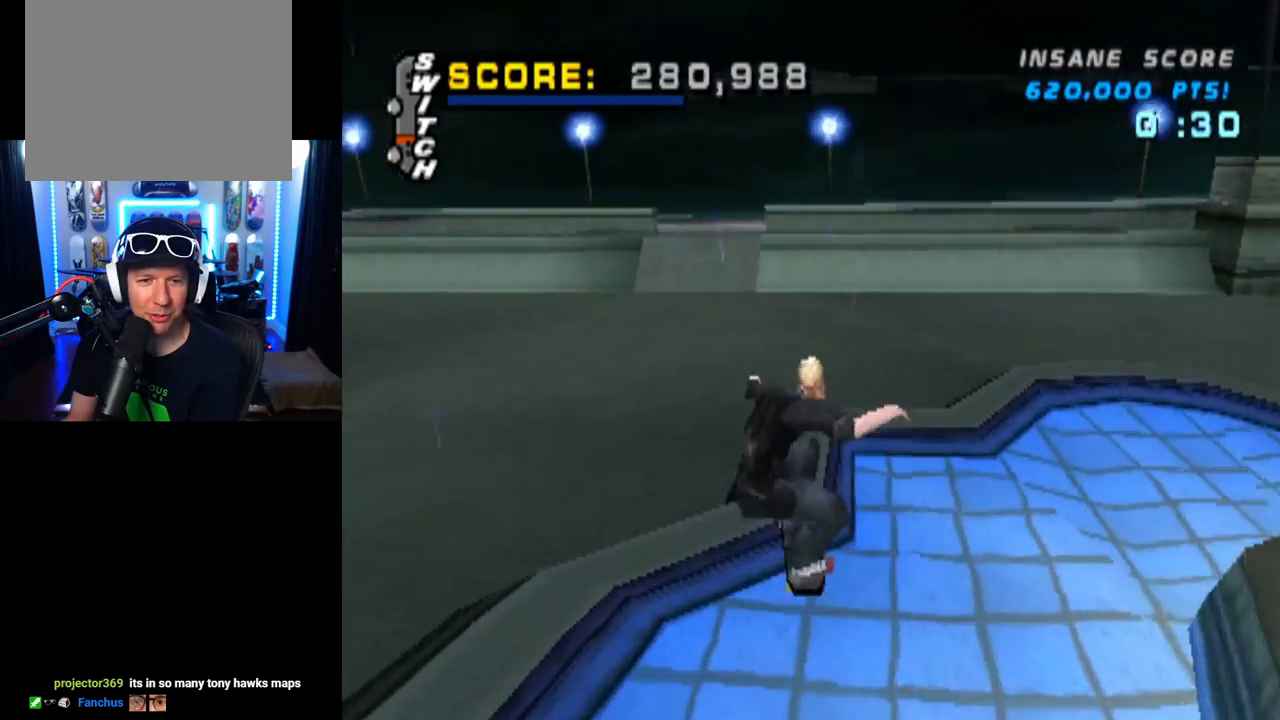
{"buttons": ["TRIANGLE"], "left_stick": "center", "right_stick": "center", "events": [[166, "TRIANGLE", "down"], [200, "CROSS", "up"], [250, "DPAD_UP", "down"], [300, "DPAD_LEFT", "down"], [350, "CROSS", "down"], [450, "DPAD_LEFT", "up"], [450, "DPAD_UP", "up"], [467, "CROSS", "up"]]}
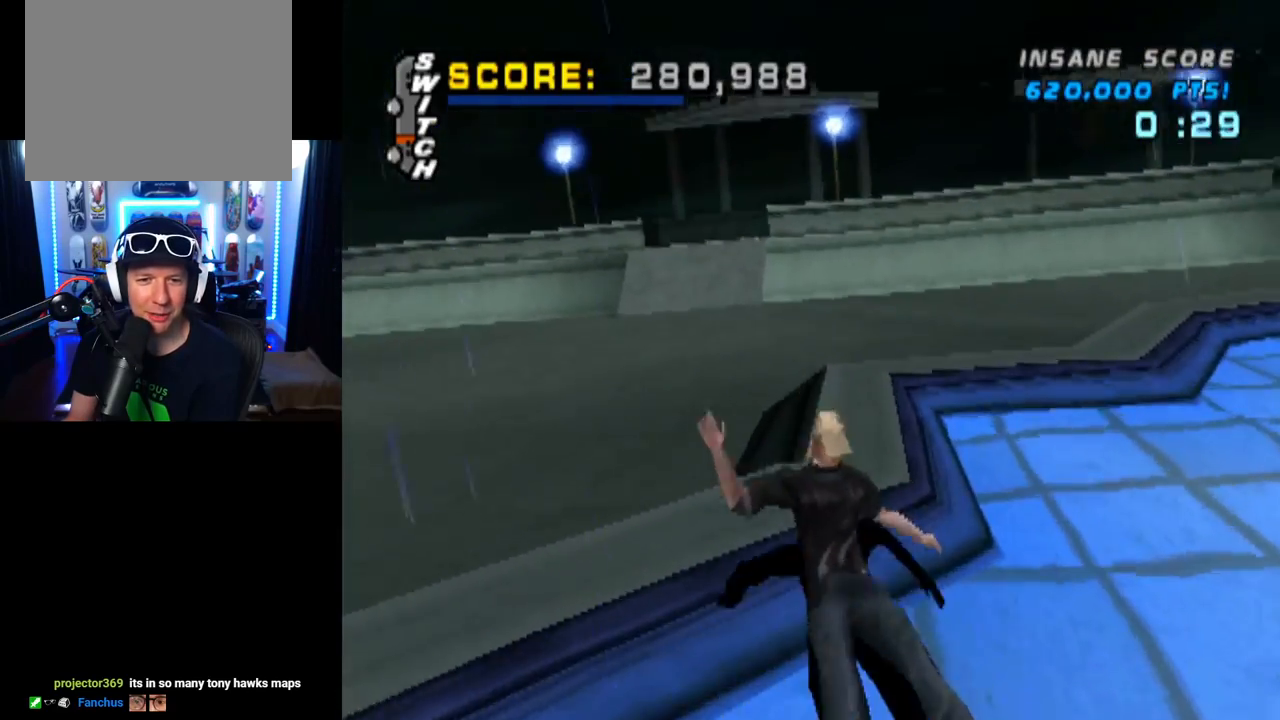
{"buttons": ["CROSS", "SQUARE", "R1"], "left_stick": "center", "right_stick": "center", "events": [[50, "CROSS", "down"], [83, "TRIANGLE", "up"], [167, "R1", "down"], [184, "TRIANGLE", "down"], [200, "CROSS", "up"], [200, "SQUARE", "down"], [250, "CROSS", "down"], [267, "TRIANGLE", "up"], [317, "R1", "up"], [350, "R2", "down"], [417, "R1", "down"], [501, "R2", "up"]]}
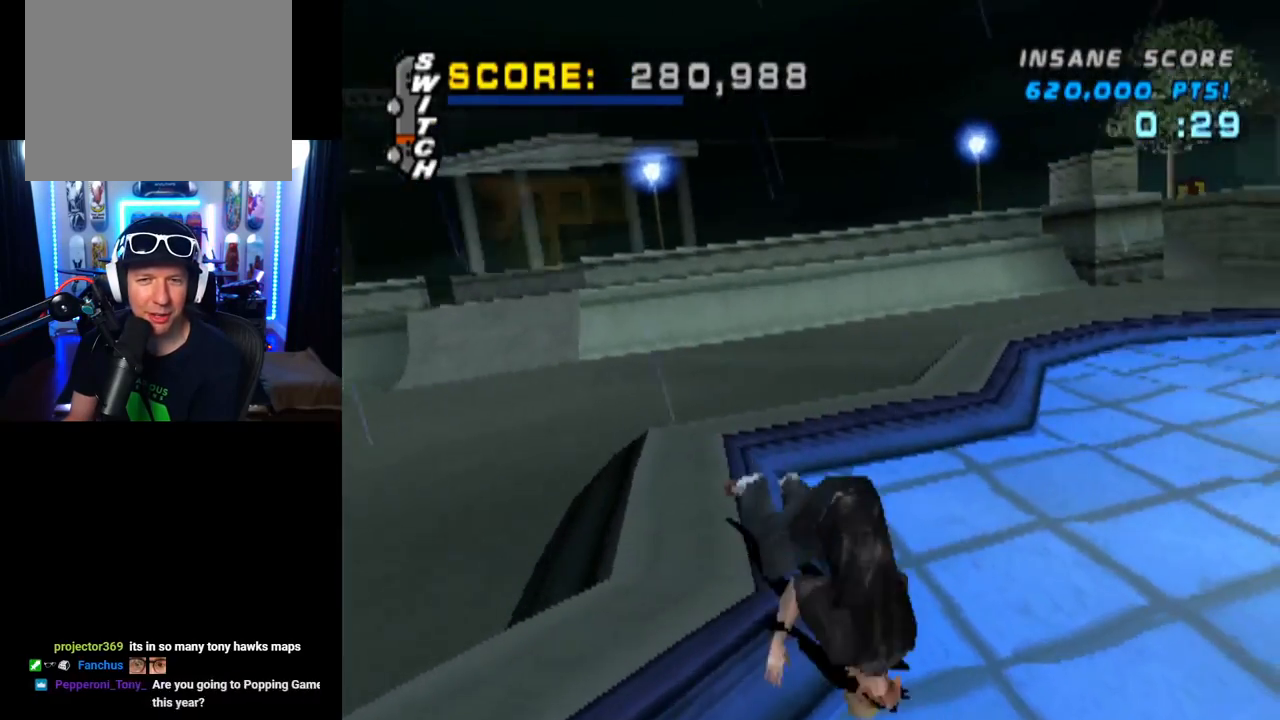
{"buttons": ["CROSS", "R2", "DPAD_UP", "DPAD_LEFT"], "left_stick": "center", "right_stick": "center", "events": [[33, "R1", "up"], [50, "SQUARE", "up"], [83, "DPAD_UP", "down"], [83, "R2", "down"], [83, "SQUARE", "down"], [133, "R1", "down"], [166, "DPAD_UP", "up"], [216, "R2", "up"], [250, "R1", "up"], [266, "DPAD_LEFT", "down"], [266, "DPAD_UP", "down"], [283, "R2", "down"], [350, "R1", "down"], [383, "DPAD_UP", "up"], [400, "DPAD_LEFT", "up"], [433, "R2", "up"], [450, "SQUARE", "up"], [467, "DPAD_LEFT", "down"], [467, "R1", "up"], [483, "DPAD_UP", "down"], [500, "R2", "down"]]}
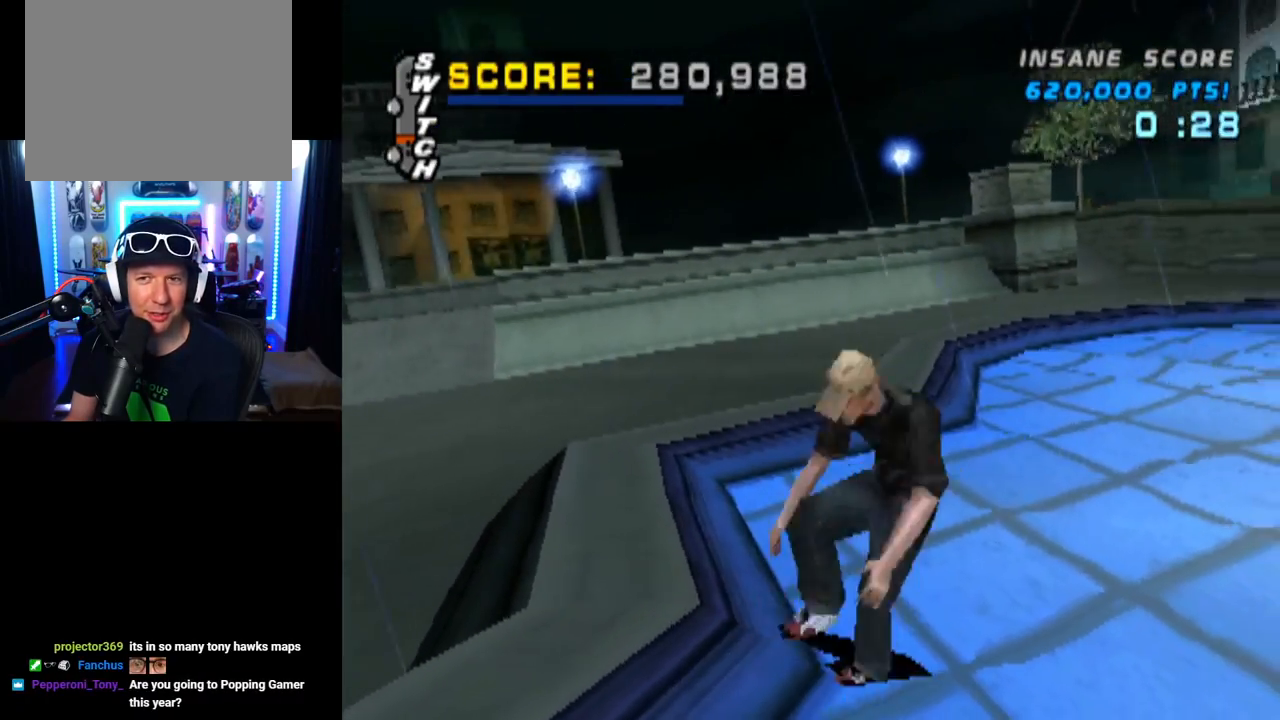
{"buttons": ["CROSS"], "left_stick": "center", "right_stick": "center", "events": [[67, "R1", "down"], [117, "DPAD_UP", "up"], [133, "DPAD_UP", "down"], [150, "R2", "up"], [184, "R1", "up"], [217, "R2", "down"], [300, "DPAD_UP", "up"], [334, "R2", "up"], [367, "DPAD_UP", "down"], [417, "DPAD_UP", "up"], [484, "DPAD_LEFT", "up"]]}
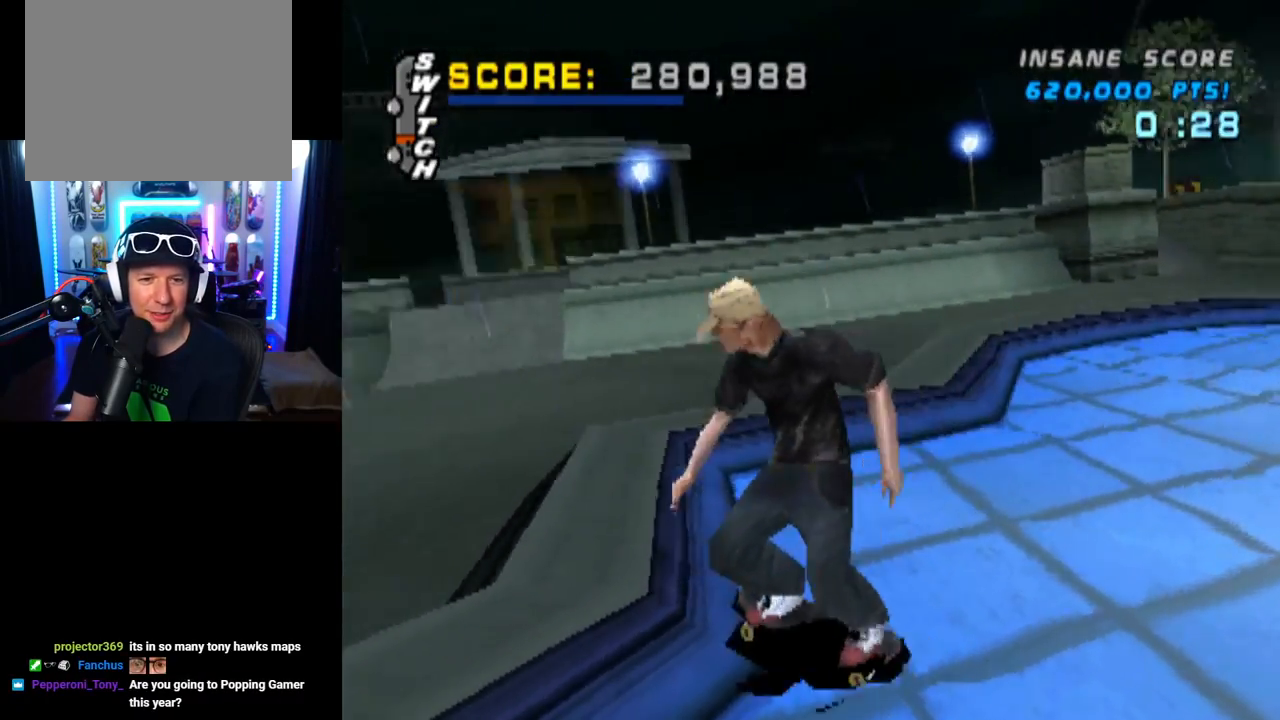
{"buttons": ["TRIANGLE"], "left_stick": "center", "right_stick": "center", "events": [[183, "DPAD_RIGHT", "down"], [350, "CROSS", "up"], [350, "TRIANGLE", "down"], [467, "DPAD_RIGHT", "up"]]}
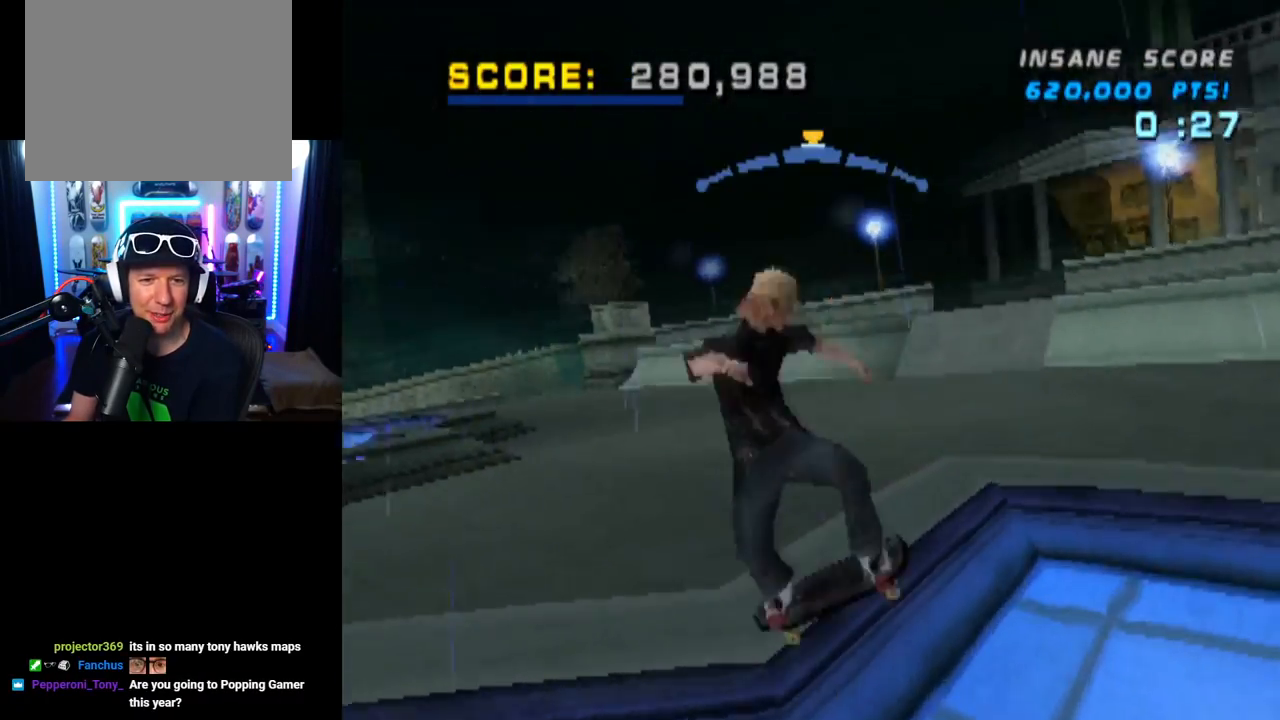
{"buttons": ["CROSS"], "left_stick": "center", "right_stick": "center", "events": [[267, "CROSS", "down"], [300, "TRIANGLE", "up"], [367, "CROSS", "up"], [467, "CROSS", "down"]]}
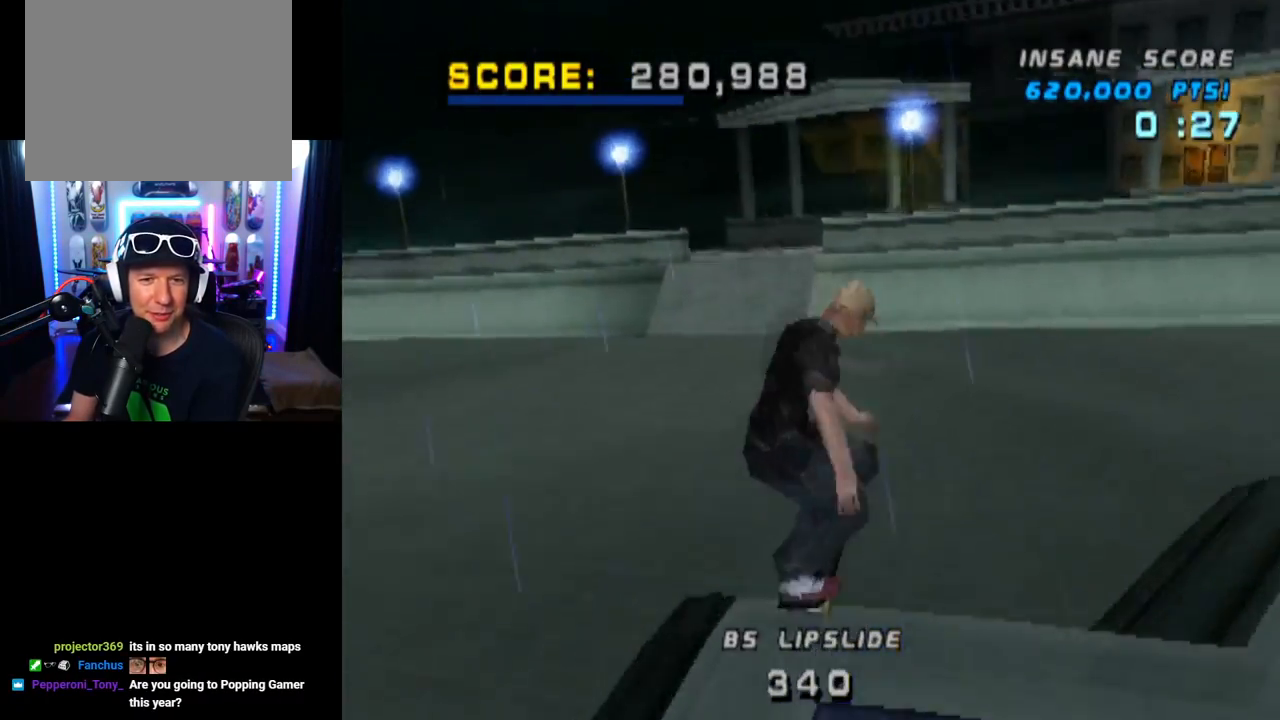
{"buttons": ["CROSS"], "left_stick": "center", "right_stick": "center", "events": []}
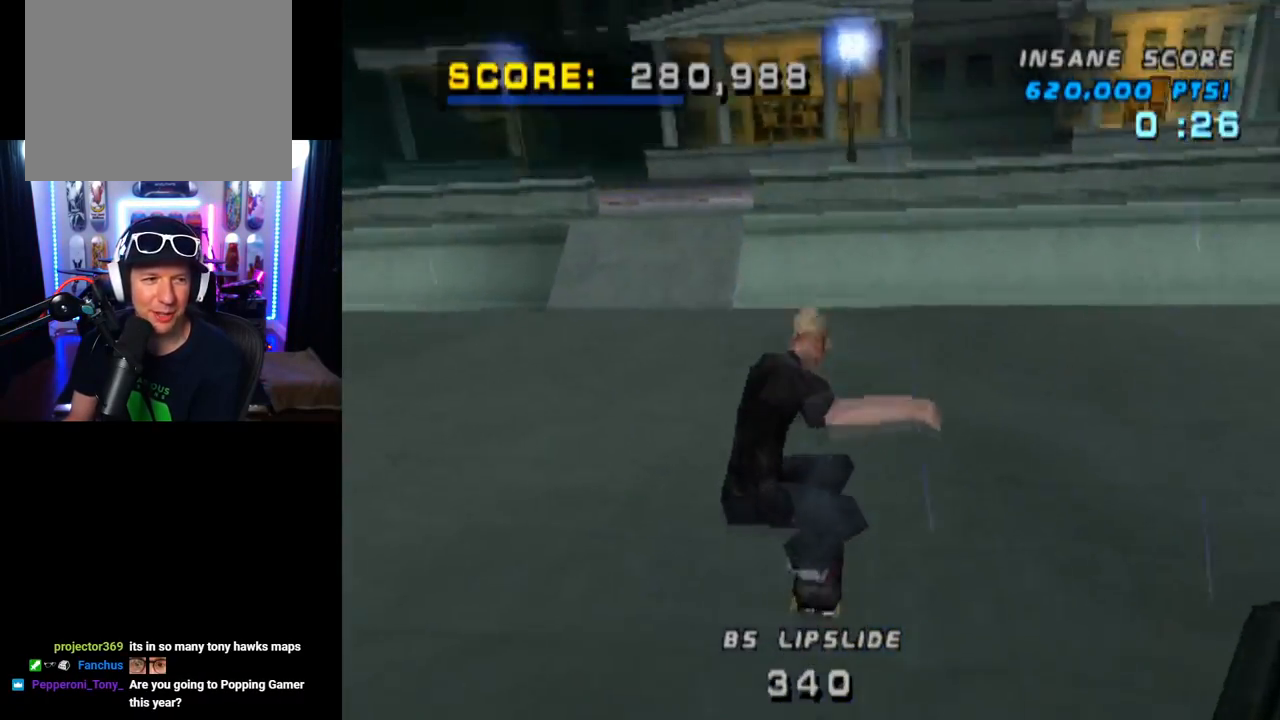
{"buttons": ["CROSS"], "left_stick": "center", "right_stick": "center", "events": [[83, "DPAD_LEFT", "down"], [484, "DPAD_LEFT", "up"]]}
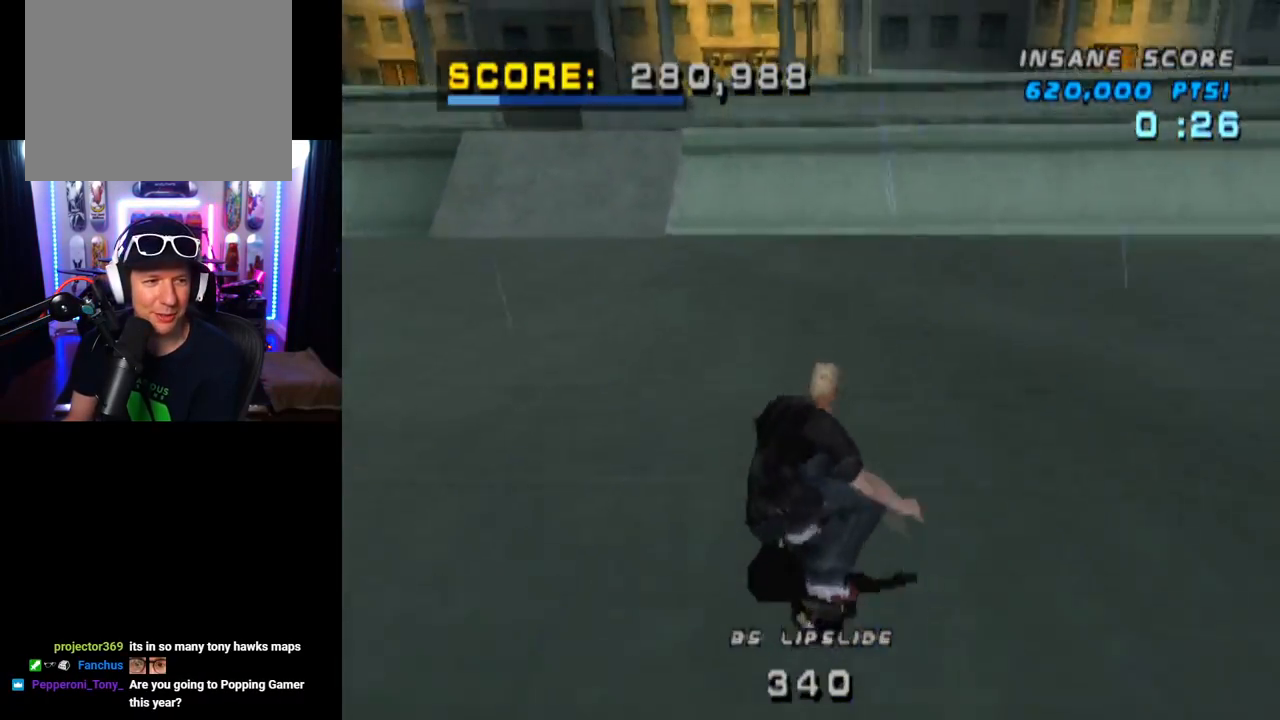
{"buttons": ["CROSS", "DPAD_RIGHT"], "left_stick": "center", "right_stick": "center", "events": [[116, "DPAD_UP", "down"], [150, "DPAD_LEFT", "down"], [250, "DPAD_LEFT", "up"], [250, "DPAD_UP", "up"], [333, "DPAD_UP", "down"], [433, "DPAD_RIGHT", "down"], [433, "DPAD_UP", "up"]]}
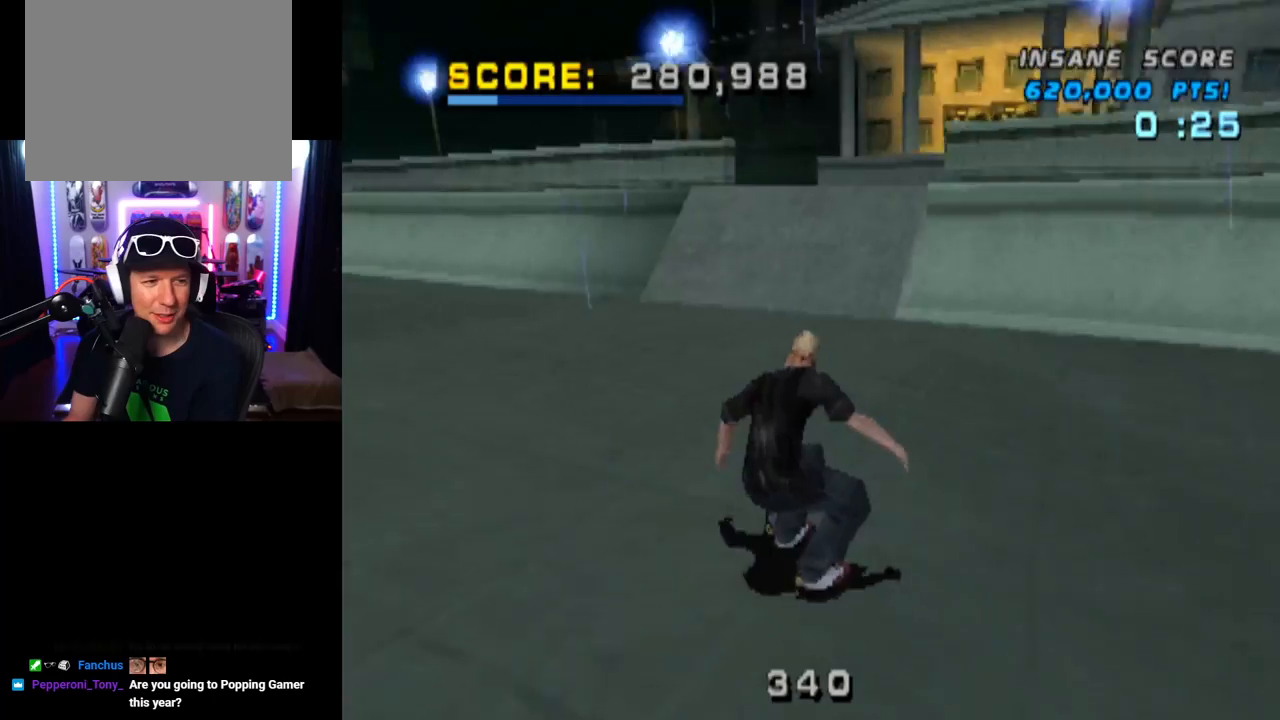
{"buttons": ["CROSS", "DPAD_RIGHT"], "left_stick": "center", "right_stick": "center", "events": [[83, "DPAD_RIGHT", "up"], [167, "DPAD_UP", "down"], [234, "DPAD_RIGHT", "down"], [234, "DPAD_UP", "up"], [400, "DPAD_RIGHT", "up"], [434, "DPAD_RIGHT", "down"]]}
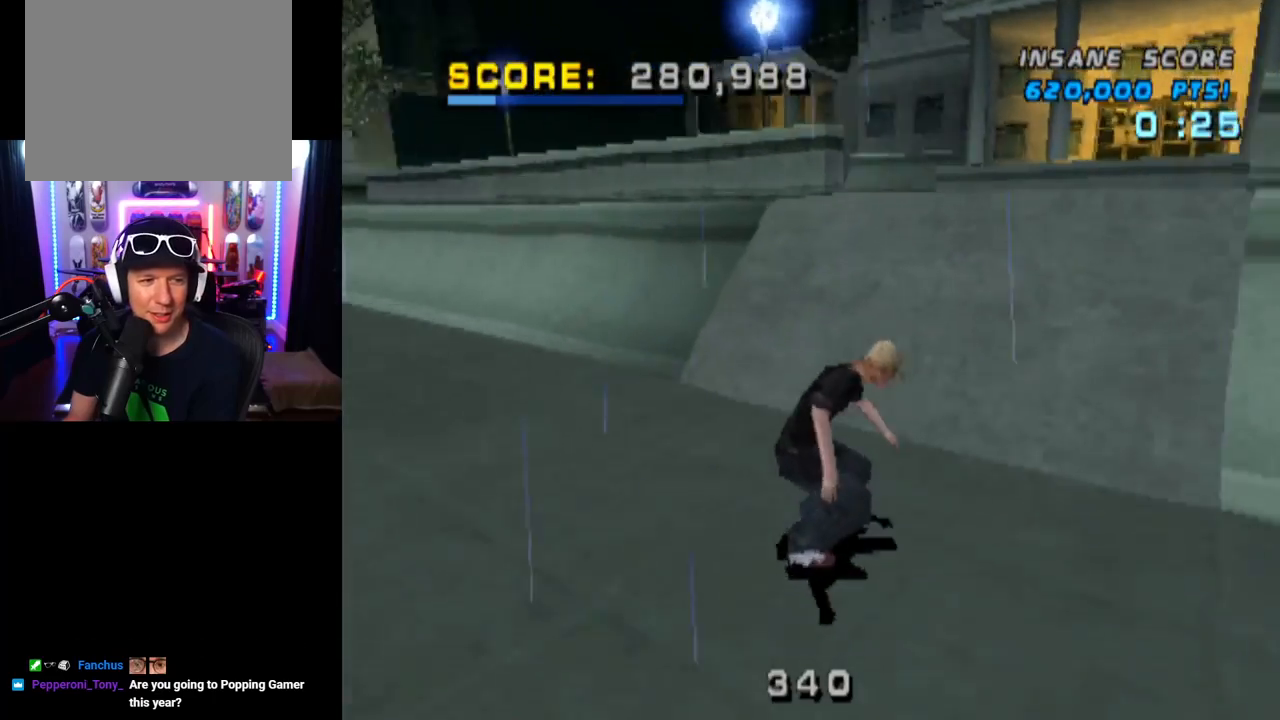
{"buttons": ["CROSS"], "left_stick": "center", "right_stick": "center", "events": [[16, "DPAD_RIGHT", "up"], [66, "CROSS", "up"], [100, "DPAD_UP", "down"], [183, "CROSS", "down"], [183, "DPAD_UP", "up"], [250, "DPAD_UP", "down"], [350, "DPAD_UP", "up"]]}
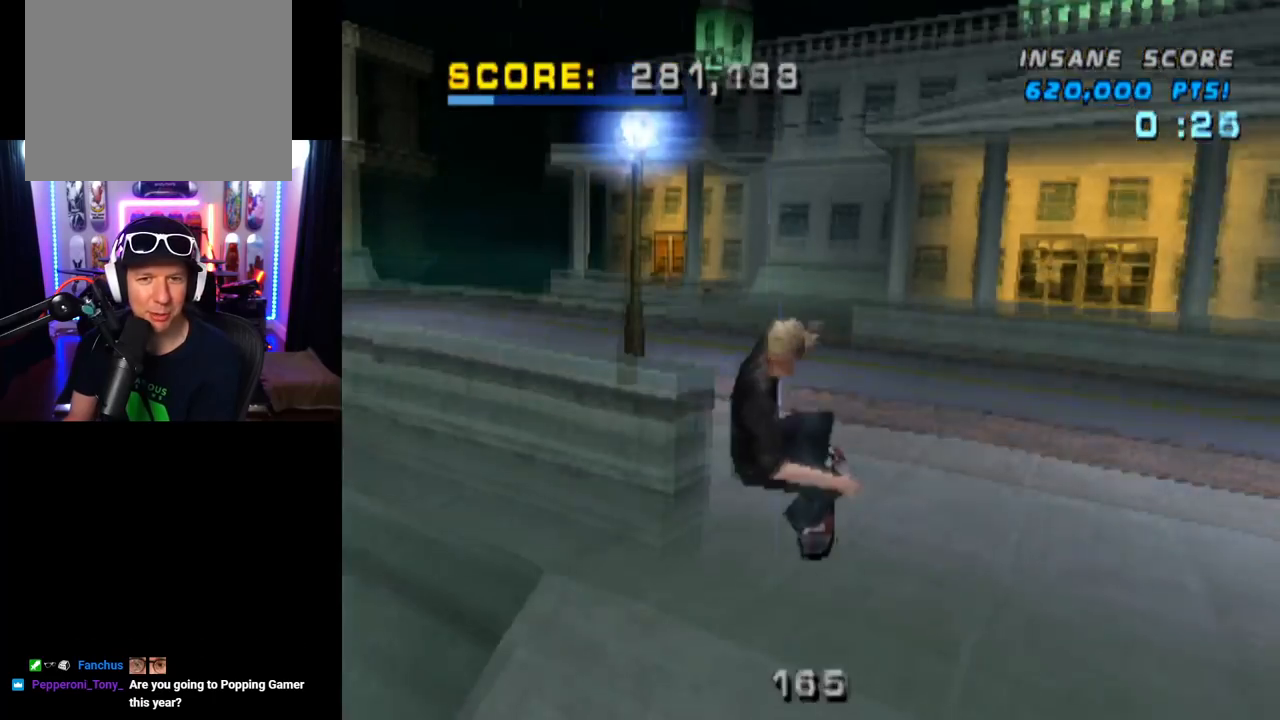
{"buttons": ["CROSS"], "left_stick": "center", "right_stick": "center", "events": []}
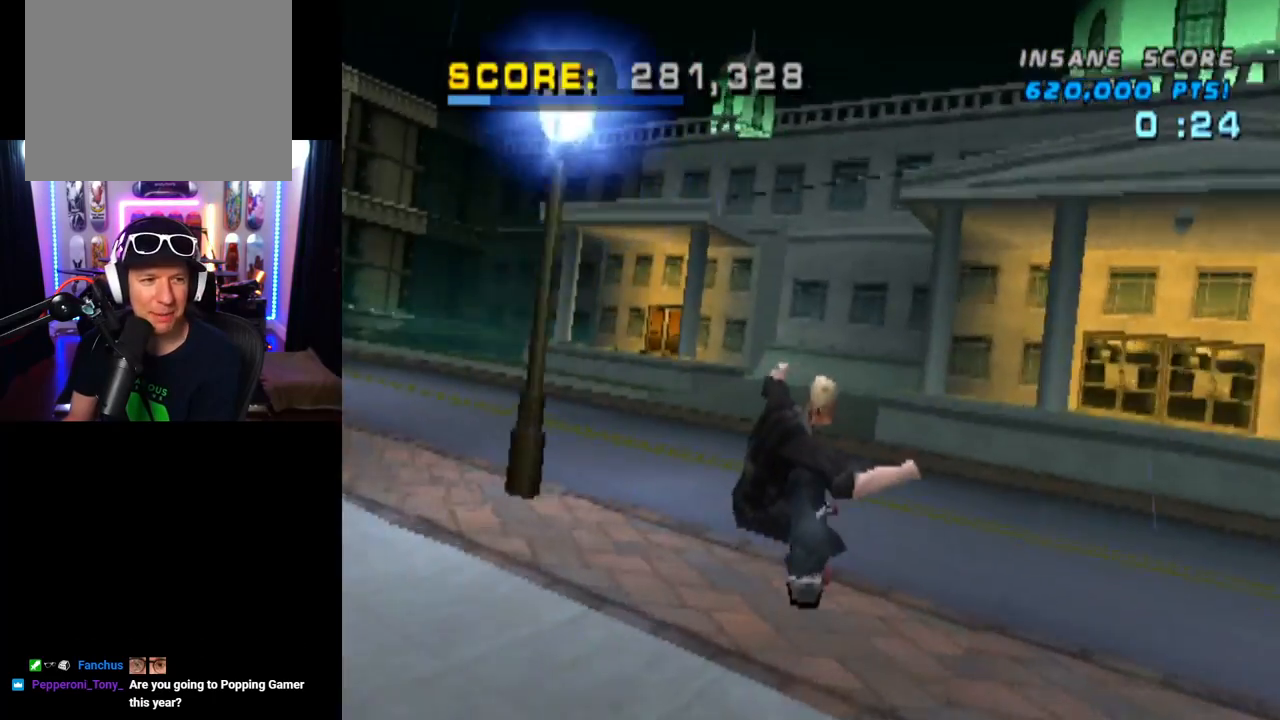
{"buttons": ["CROSS", "DPAD_DOWN", "DPAD_LEFT"], "left_stick": "center", "right_stick": "center", "events": [[300, "DPAD_LEFT", "down"], [350, "DPAD_DOWN", "down"]]}
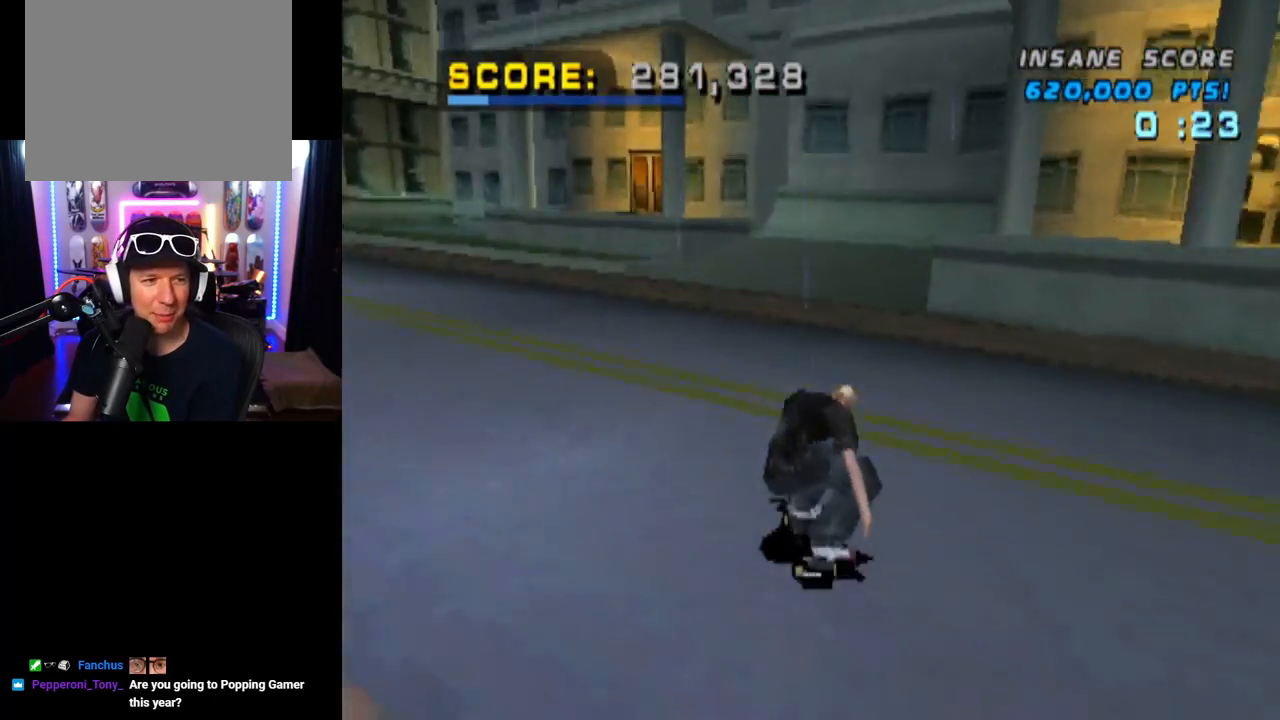
{"buttons": ["CROSS", "L1", "DPAD_DOWN"], "left_stick": "center", "right_stick": "center", "events": [[50, "L1", "down"], [100, "SQUARE", "down"], [117, "CROSS", "up"], [334, "DPAD_DOWN", "up"], [334, "SQUARE", "up"], [367, "DPAD_LEFT", "up"], [401, "CROSS", "down"], [467, "DPAD_DOWN", "down"]]}
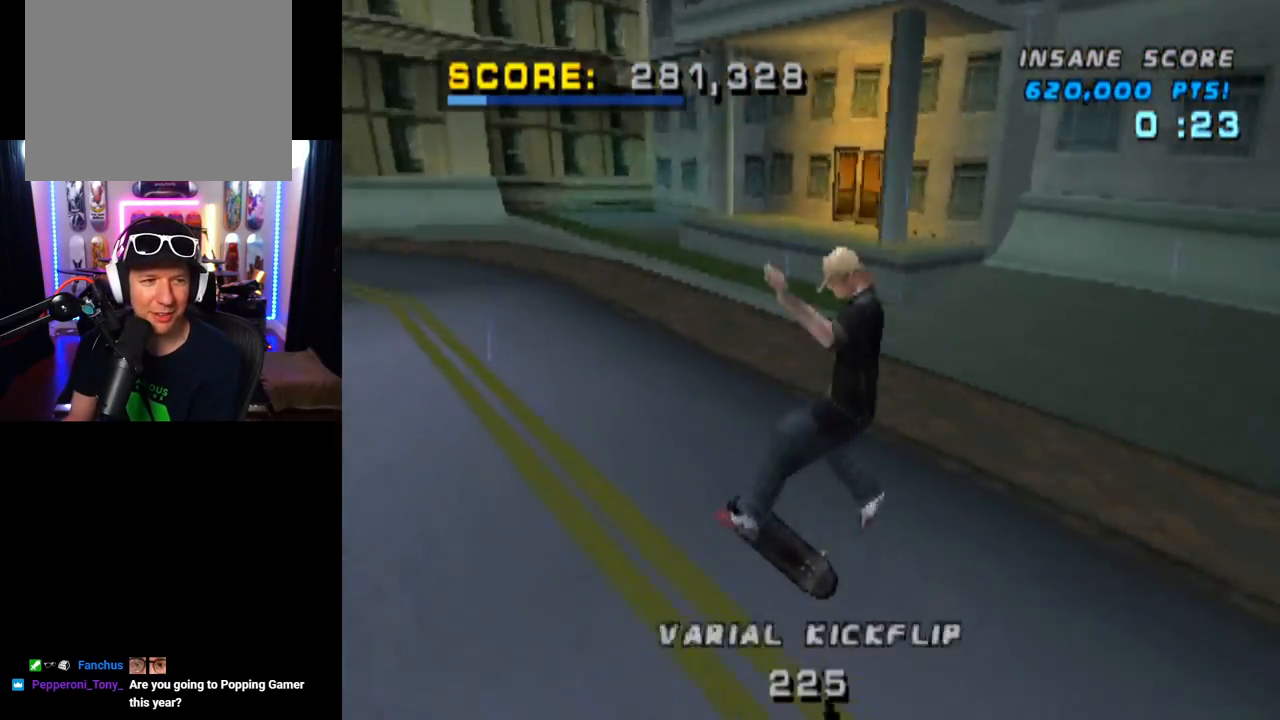
{"buttons": ["CROSS", "L1", "DPAD_RIGHT"], "left_stick": "center", "right_stick": "center", "events": [[83, "DPAD_DOWN", "up"], [83, "L1", "up"], [167, "DPAD_UP", "down"], [367, "DPAD_UP", "up"], [450, "DPAD_RIGHT", "down"], [500, "L1", "down"]]}
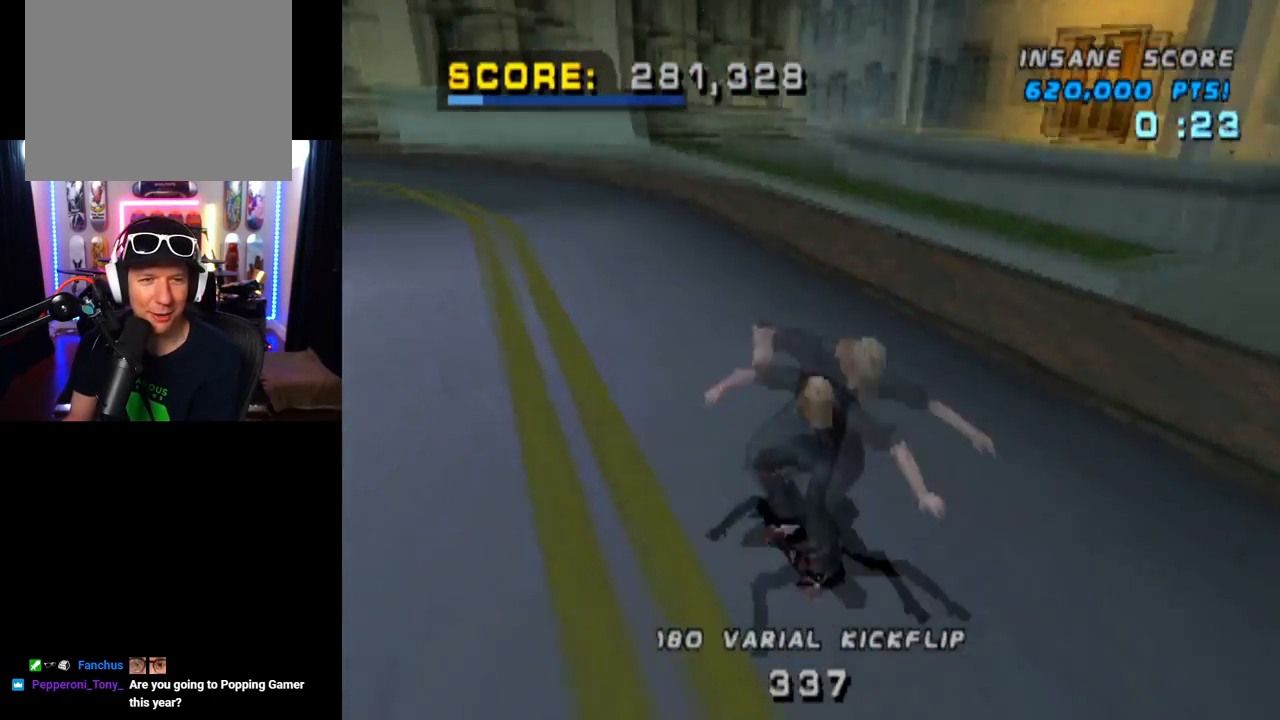
{"buttons": ["CROSS", "L1"], "left_stick": "center", "right_stick": "center", "events": [[34, "CROSS", "up"], [34, "SQUARE", "down"], [251, "CROSS", "down"], [267, "SQUARE", "up"], [451, "DPAD_RIGHT", "up"]]}
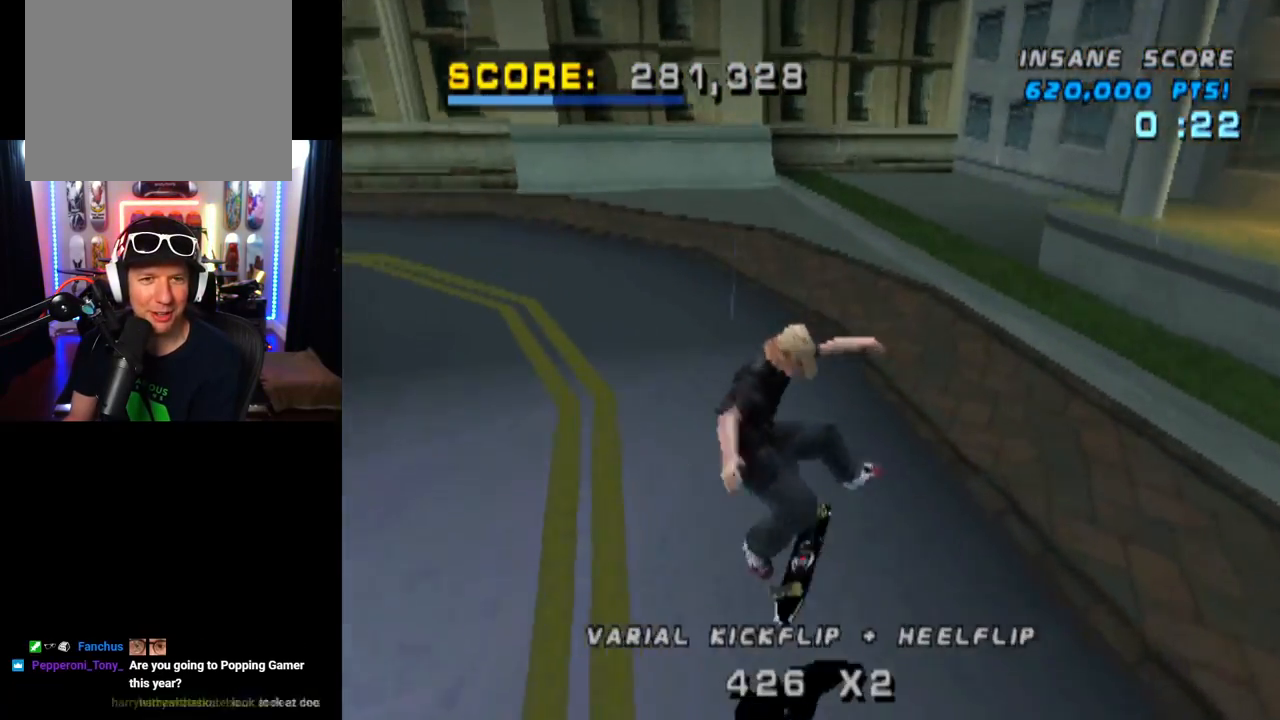
{"buttons": ["CROSS"], "left_stick": "center", "right_stick": "center", "events": [[50, "L1", "up"]]}